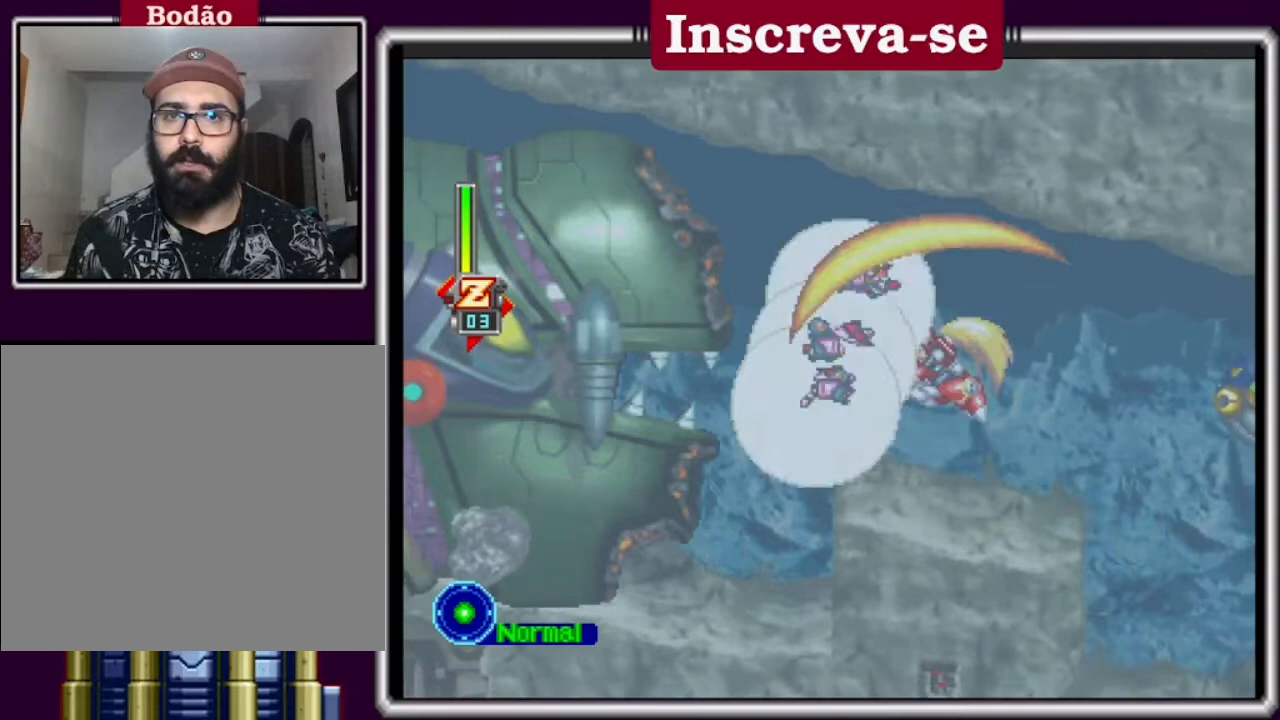
Gameplay with a controller (Xbox layout); each line is a JSON object with the inputs held at the frame after it. "events" lists button and stick changes between this image and that frame as [ms after this image, input, new state], when the widget could be followed in between. Not read: L3 R3 right_stick.
{"buttons": ["A", "X"], "left_stick": "left", "events": [[500, "left_stick", "left"]]}
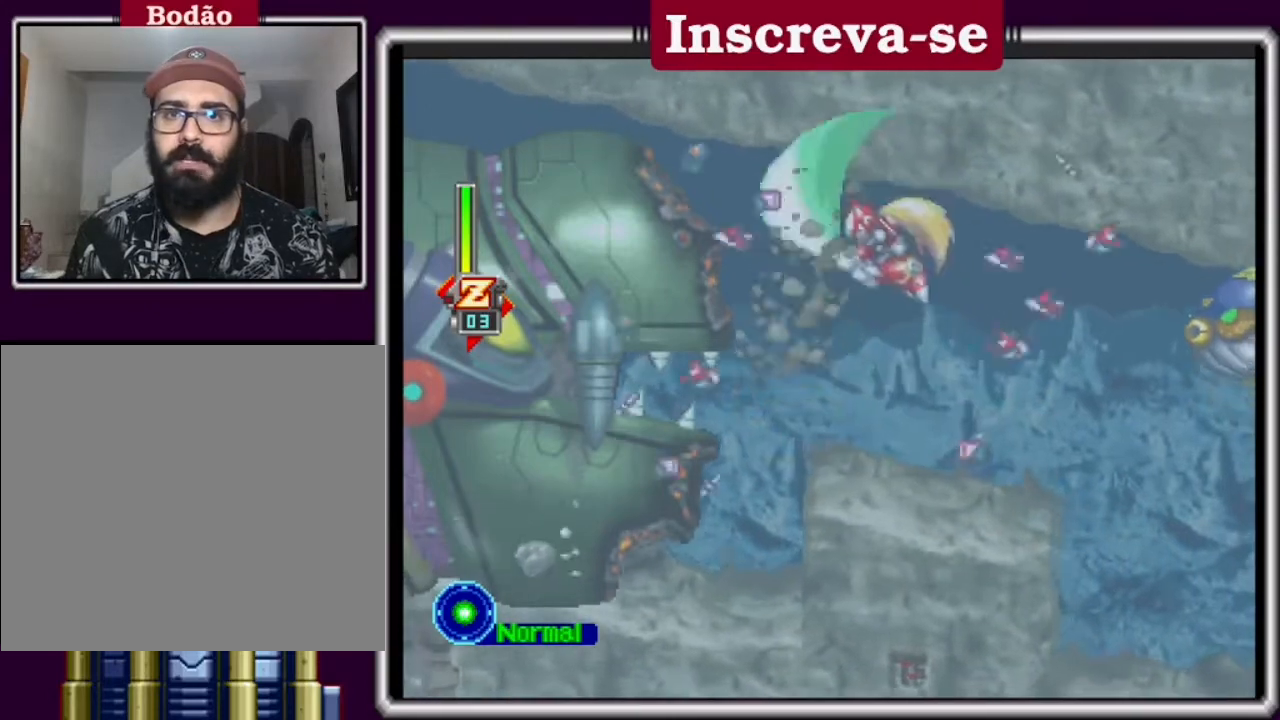
{"buttons": [], "left_stick": "right", "events": [[67, "X", "up"], [133, "A", "up"], [167, "left_stick", "center"], [233, "X", "down"], [467, "X", "up"], [467, "left_stick", "right"]]}
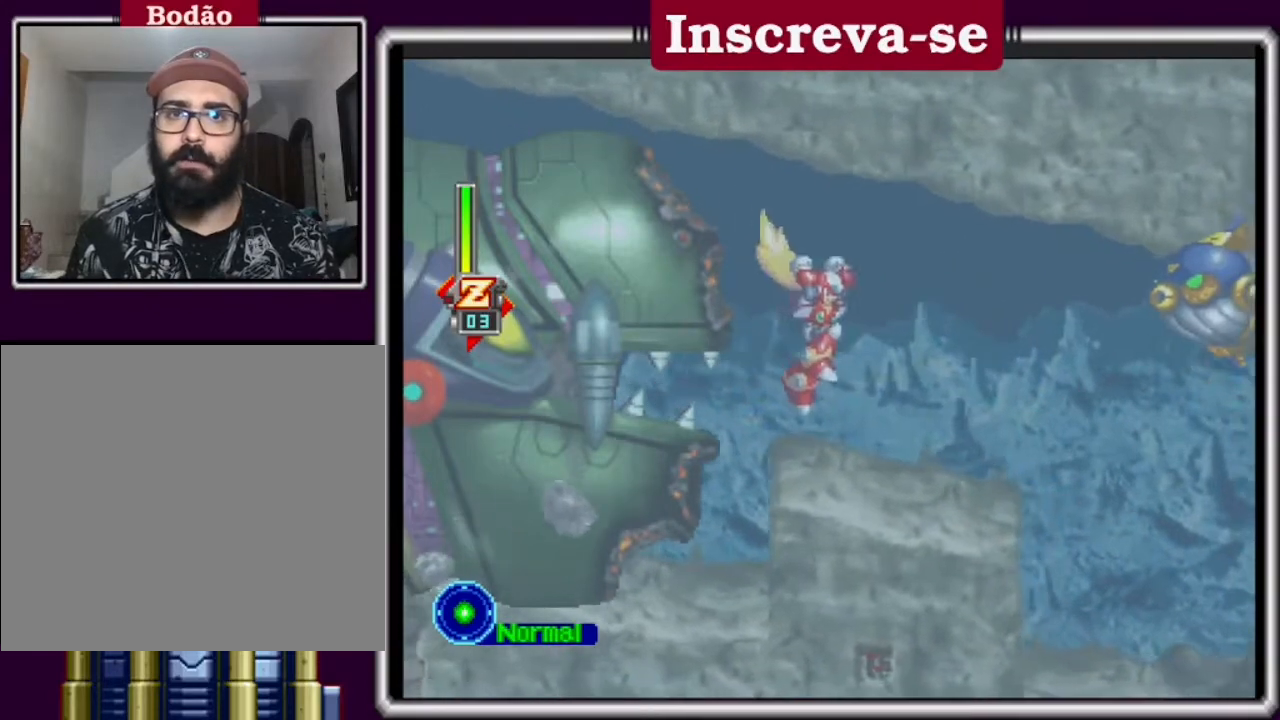
{"buttons": ["A"], "left_stick": "right", "events": [[467, "A", "down"]]}
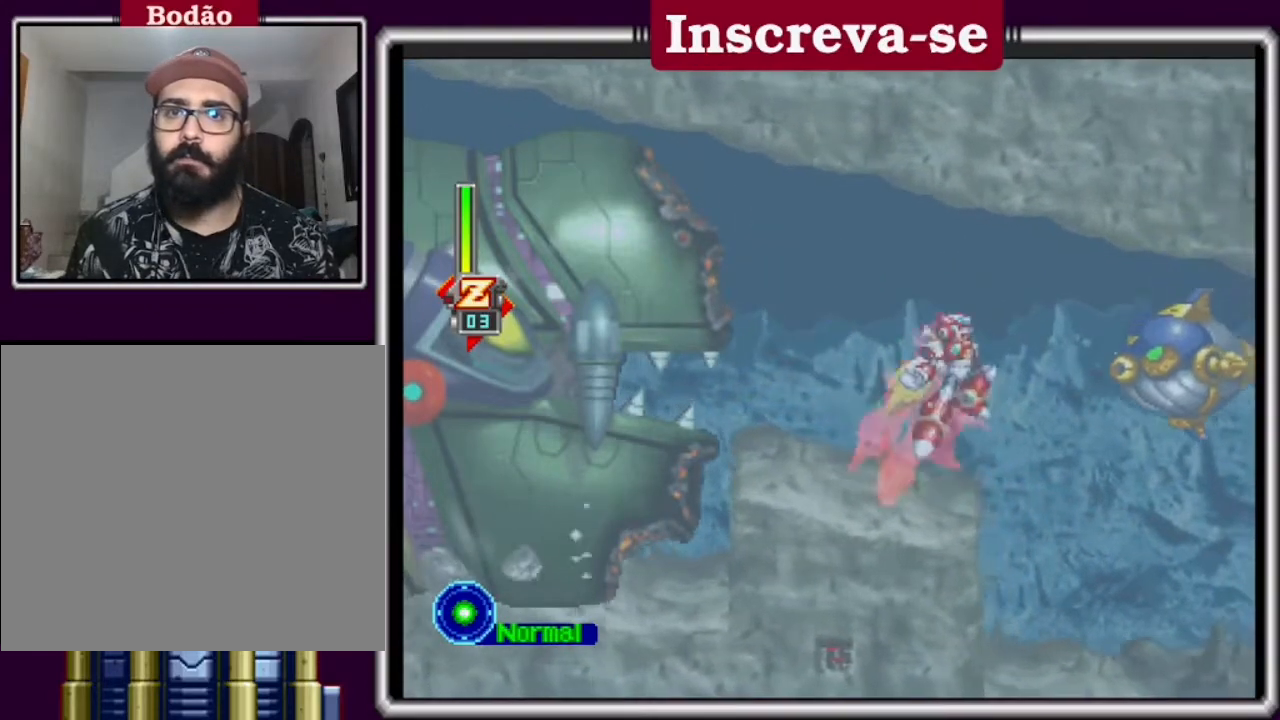
{"buttons": ["A", "X"], "left_stick": "center", "events": [[33, "left_stick", "center"], [100, "X", "down"]]}
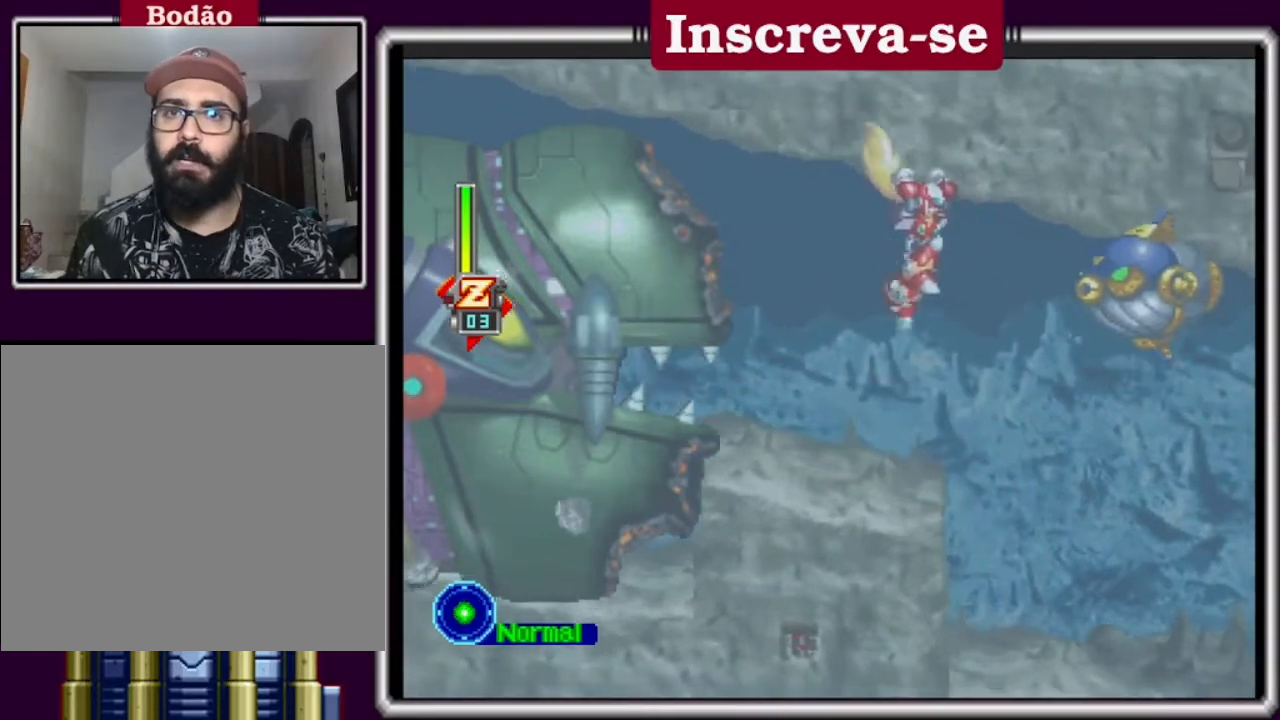
{"buttons": [], "left_stick": "center", "events": [[67, "A", "up"], [67, "X", "up"], [67, "left_stick", "right"], [200, "left_stick", "center"], [233, "X", "down"], [400, "X", "up"]]}
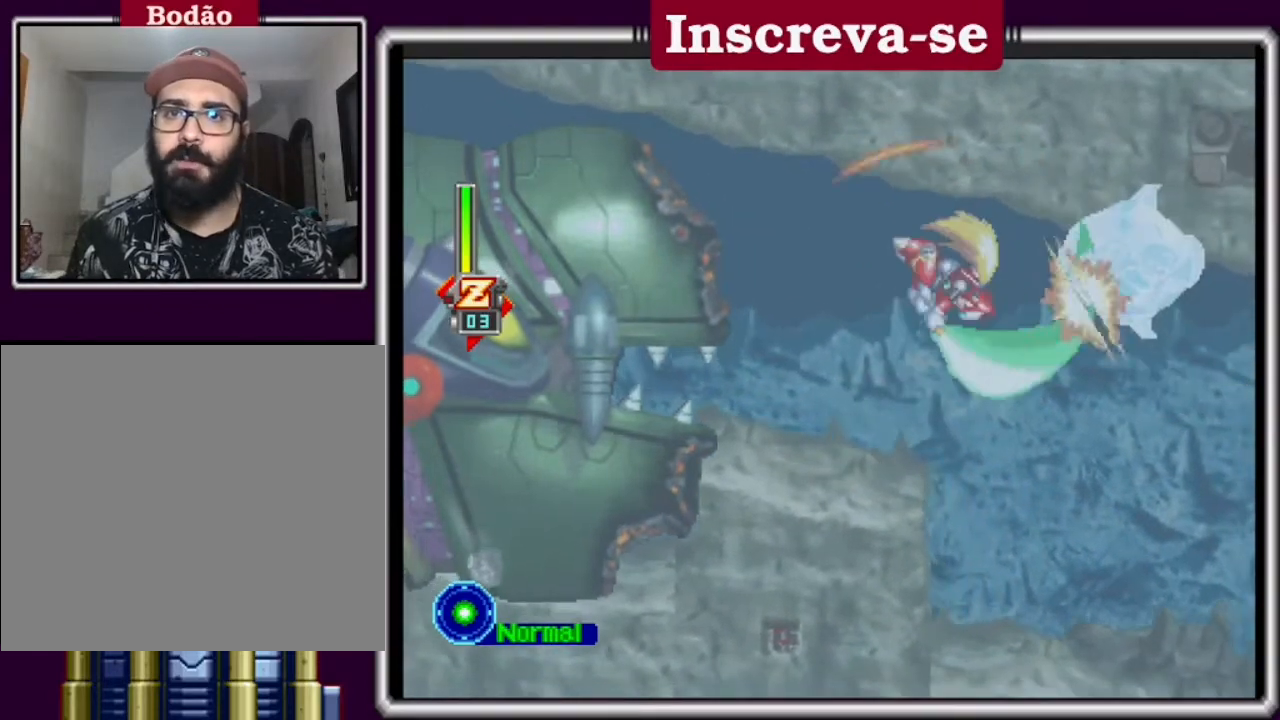
{"buttons": ["X"], "left_stick": "center", "events": [[133, "X", "down"], [367, "X", "up"], [467, "X", "down"]]}
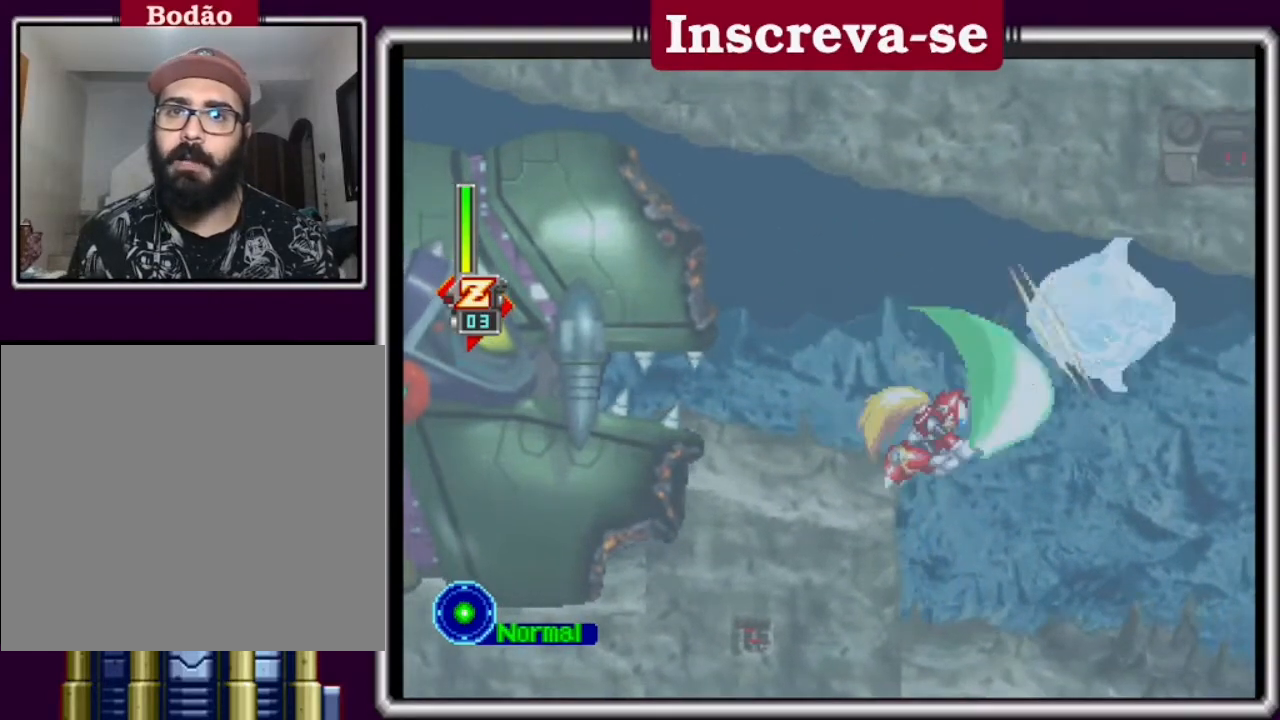
{"buttons": [], "left_stick": "center", "events": [[100, "X", "up"], [200, "X", "down"], [400, "X", "up"]]}
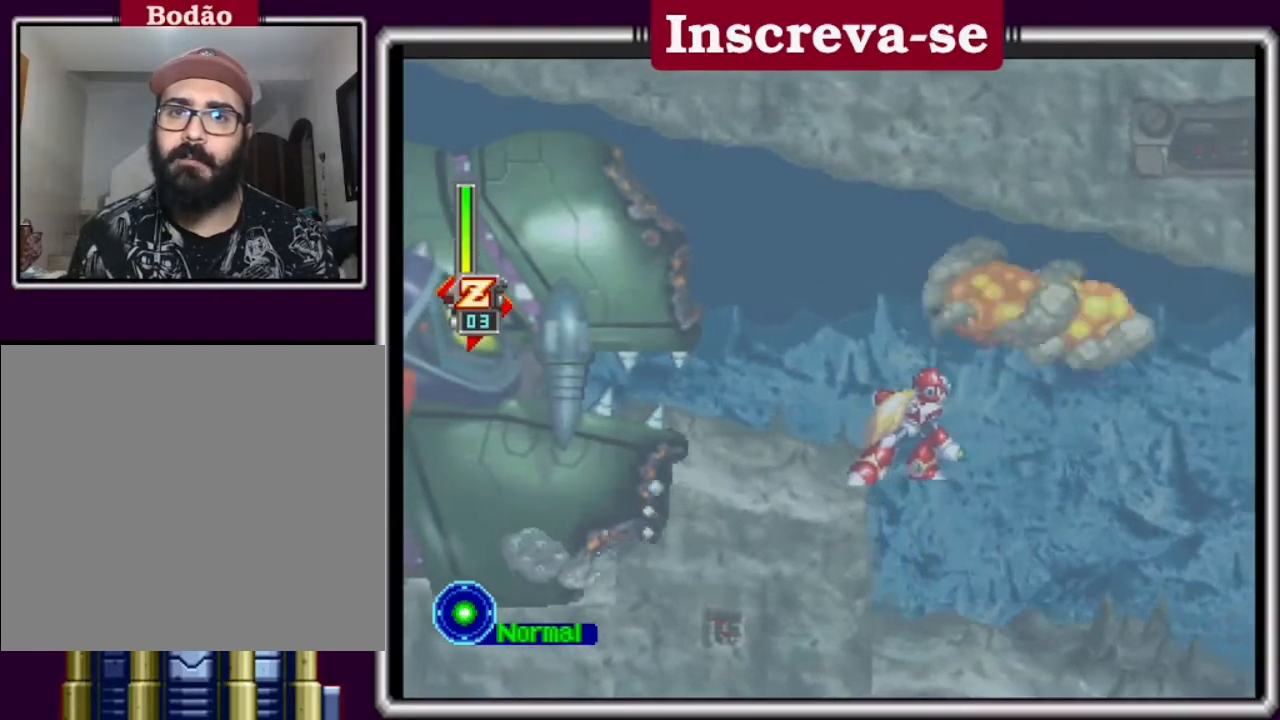
{"buttons": ["A", "X"], "left_stick": "center", "events": [[267, "A", "down"], [333, "X", "down"]]}
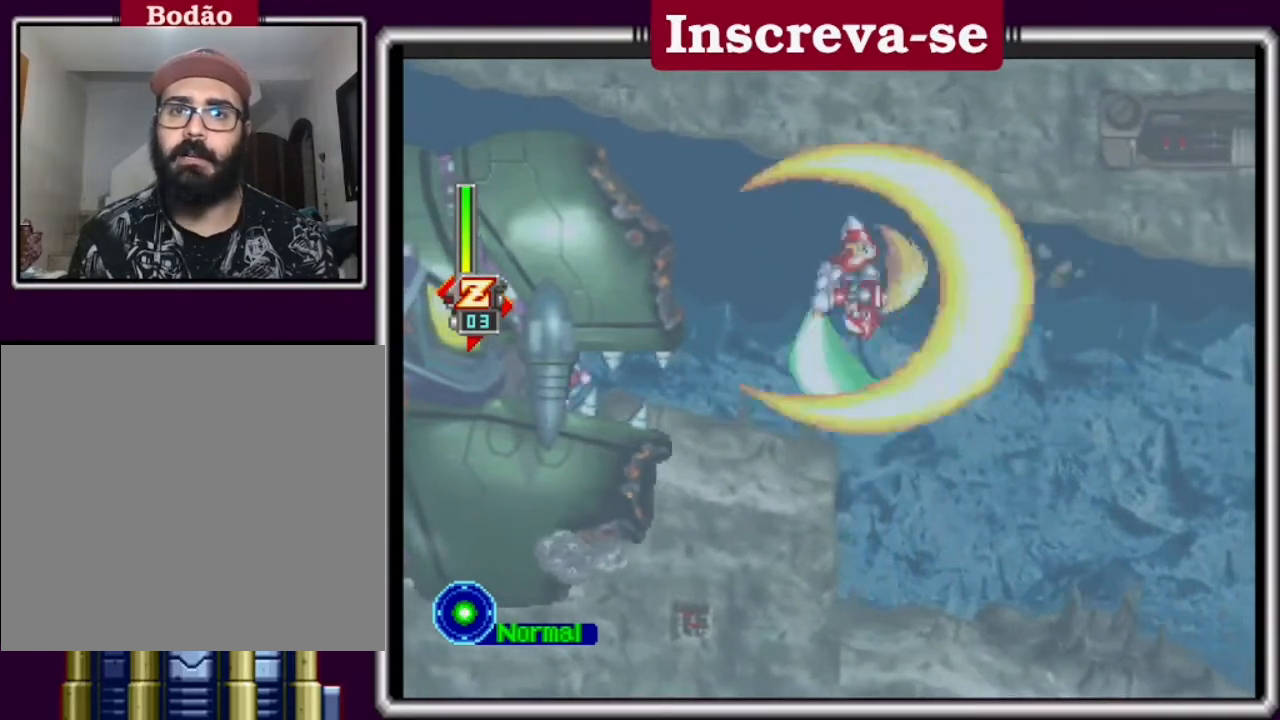
{"buttons": ["X"], "left_stick": "center", "events": [[33, "A", "up"], [100, "X", "up"], [500, "X", "down"]]}
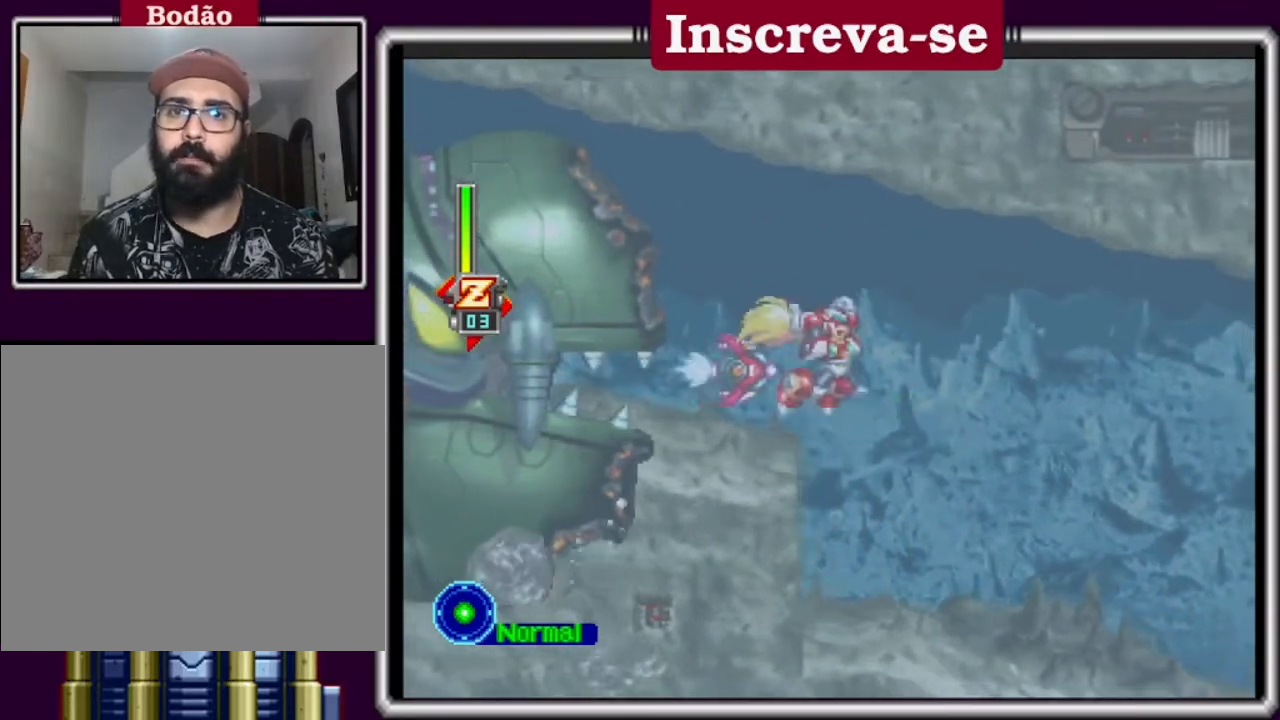
{"buttons": [], "left_stick": "right", "events": [[133, "left_stick", "right"], [200, "X", "up"]]}
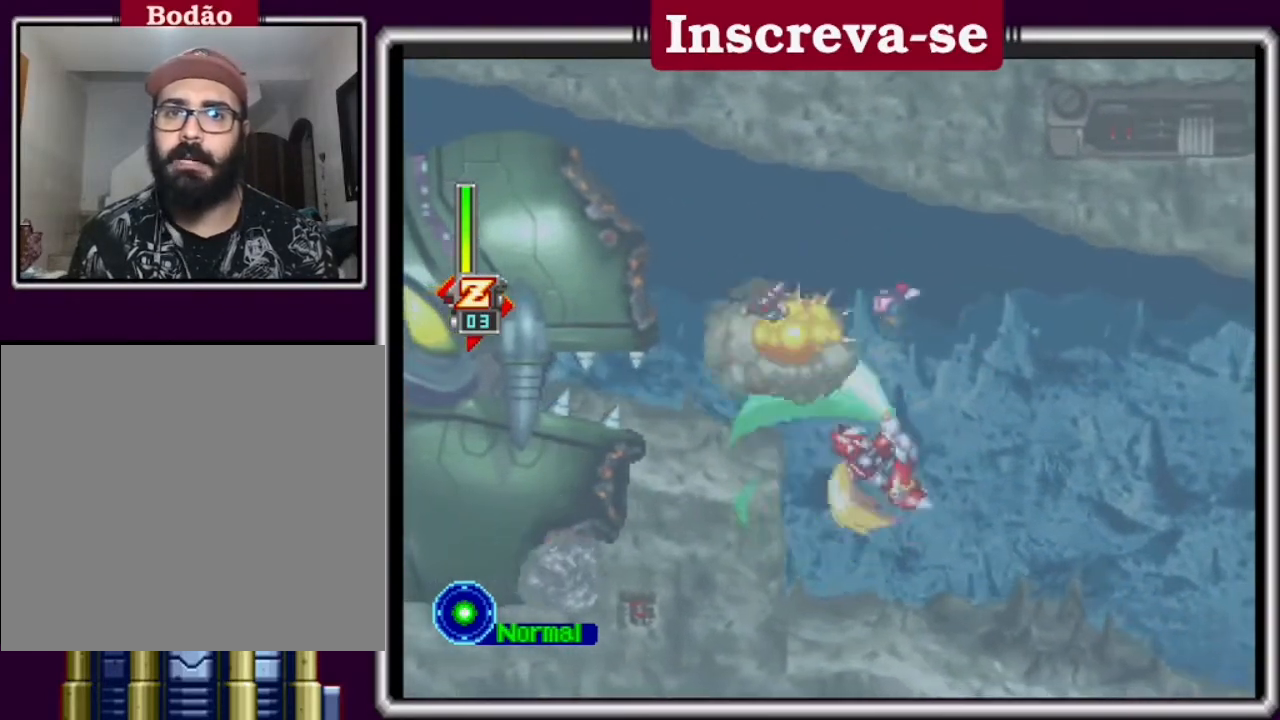
{"buttons": [], "left_stick": "center", "events": [[100, "left_stick", "center"]]}
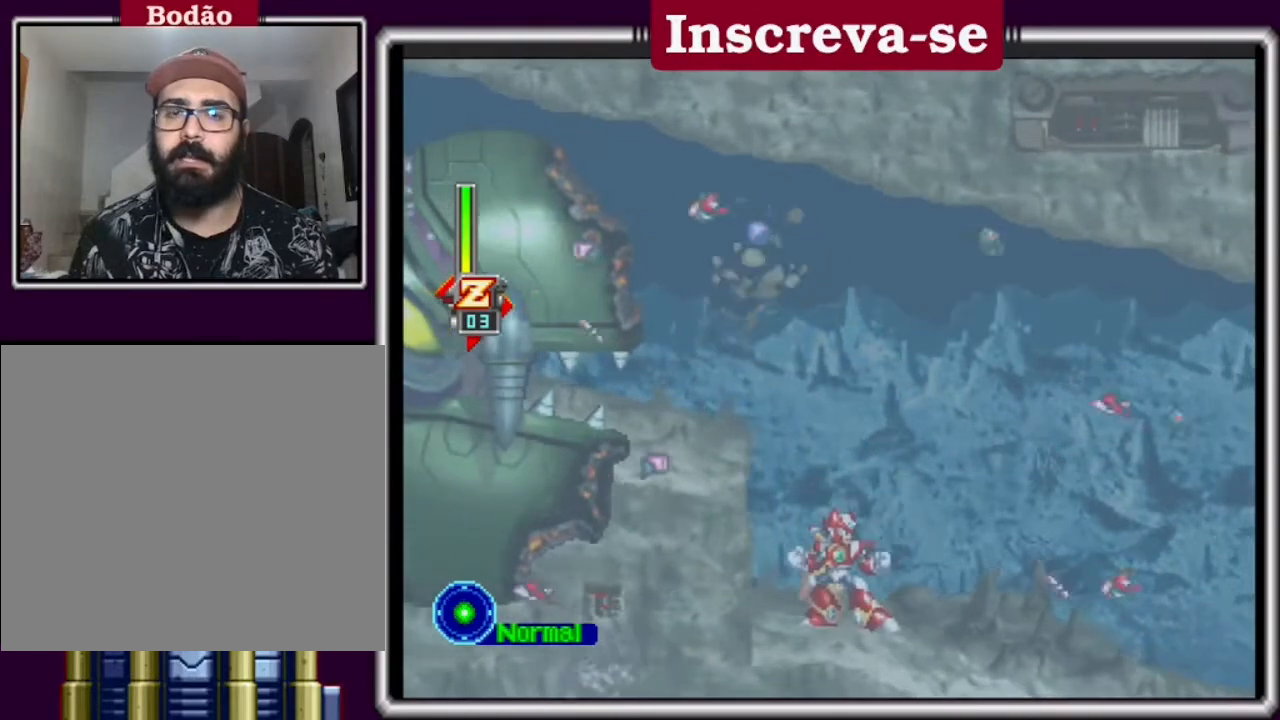
{"buttons": [], "left_stick": "center", "events": []}
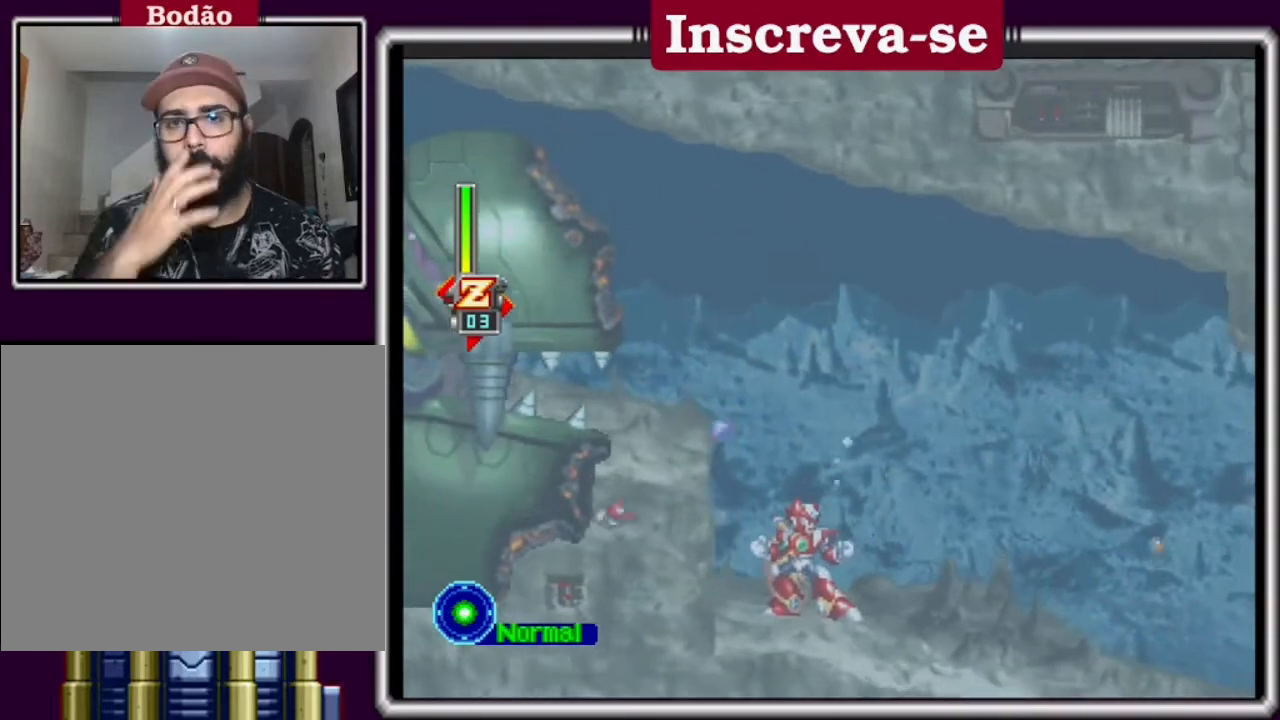
{"buttons": [], "left_stick": "center", "events": []}
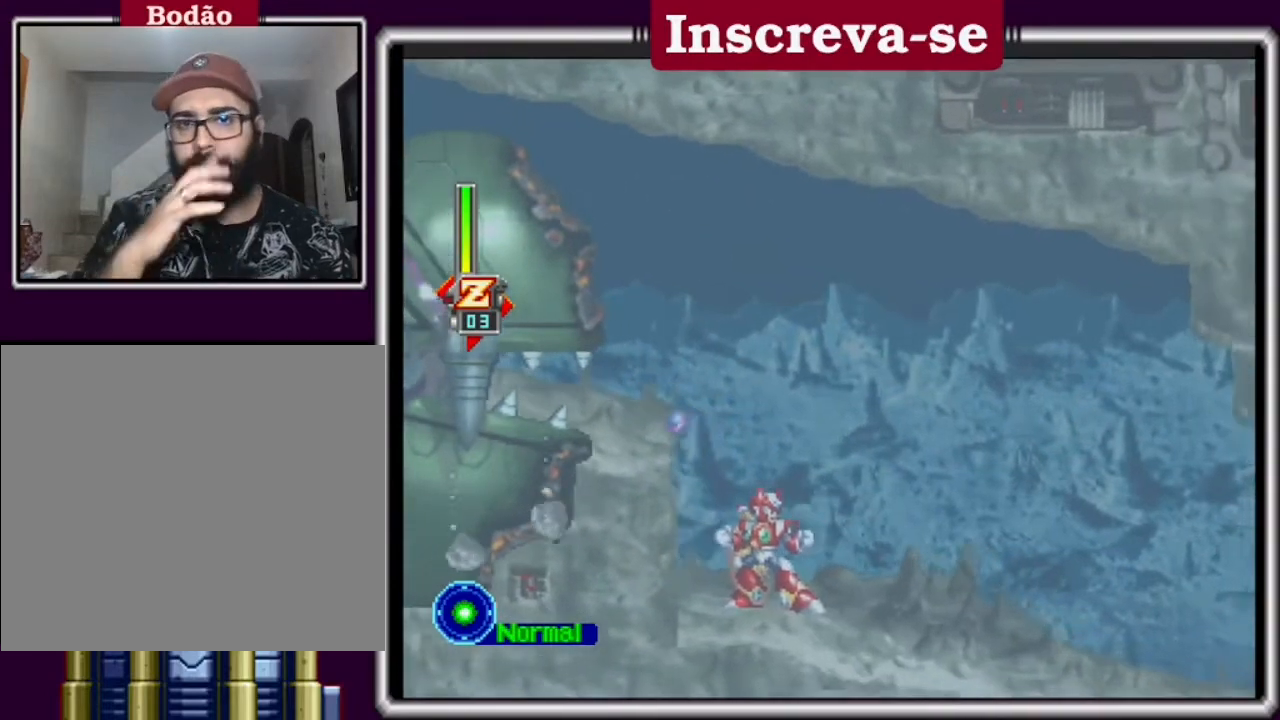
{"buttons": [], "left_stick": "right", "events": [[300, "left_stick", "right"]]}
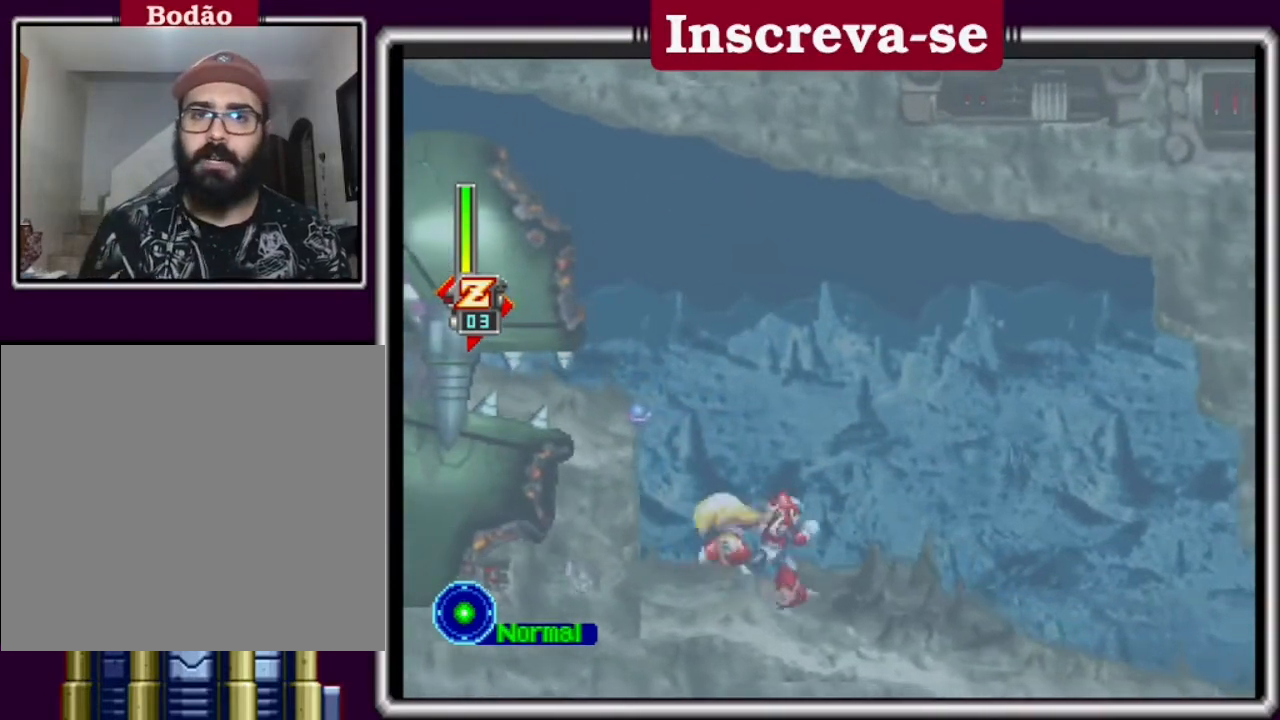
{"buttons": [], "left_stick": "right", "events": [[300, "left_stick", "center"], [500, "left_stick", "right"]]}
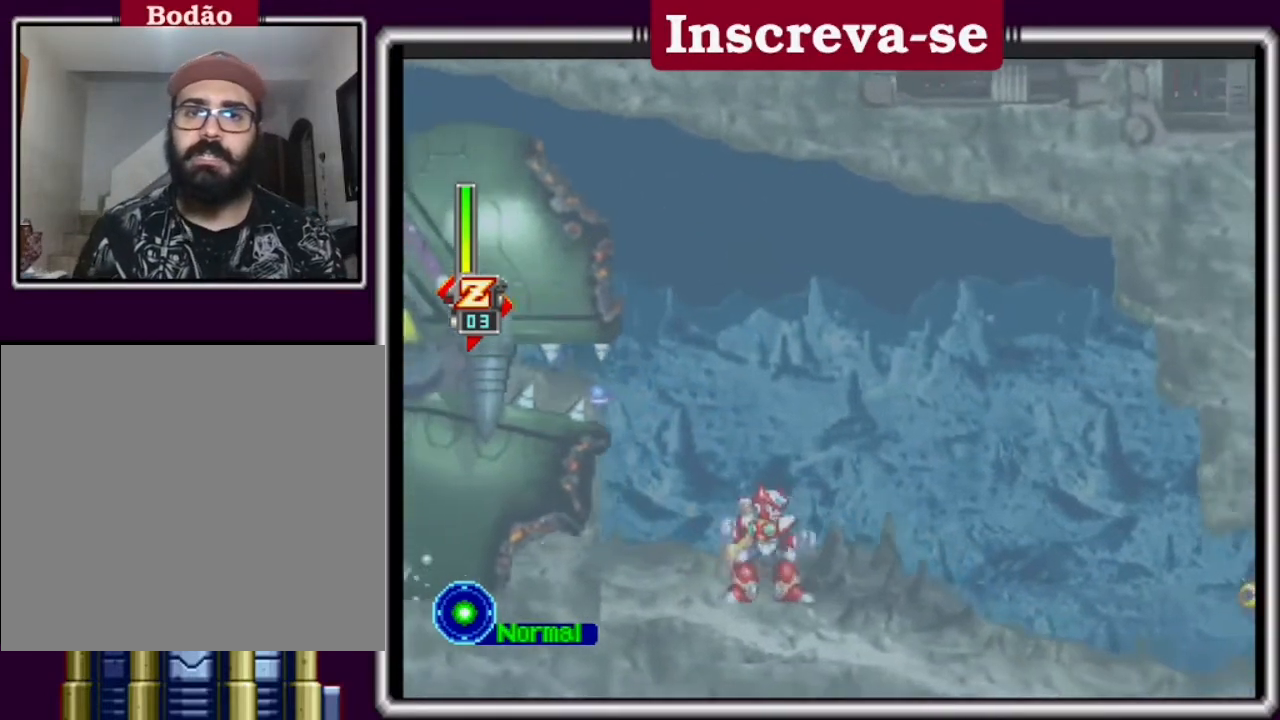
{"buttons": [], "left_stick": "right", "events": []}
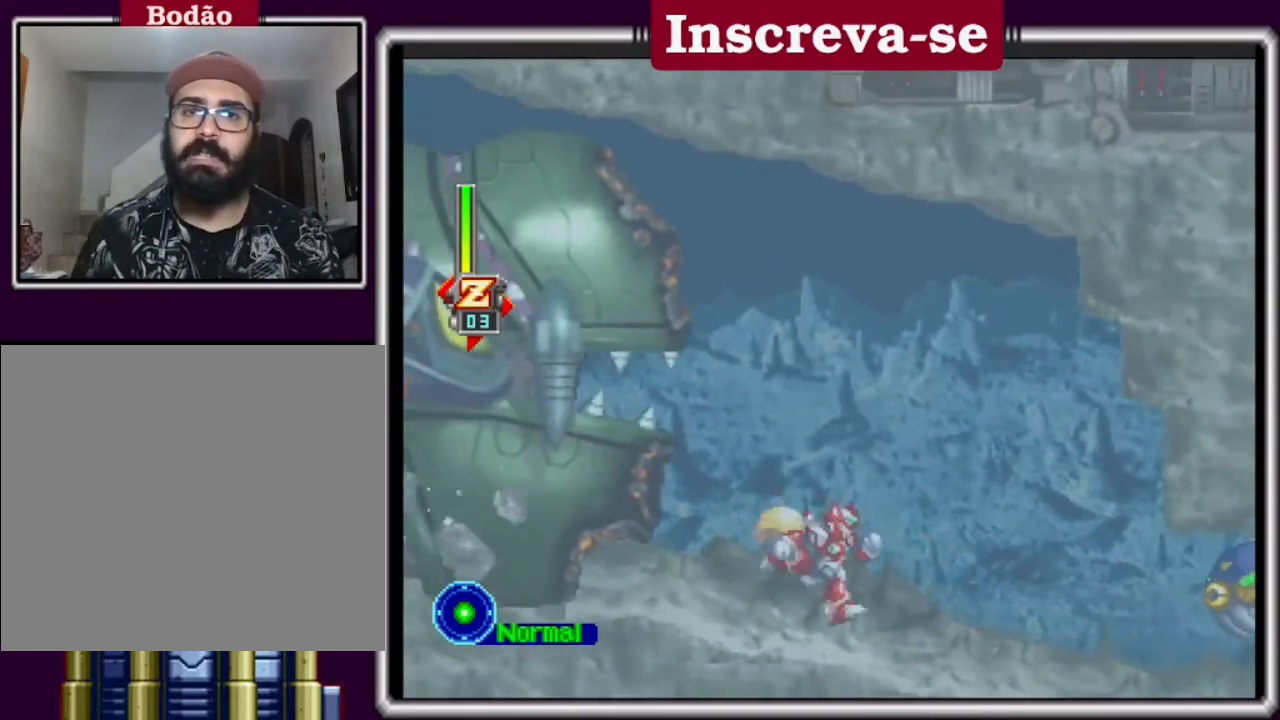
{"buttons": [], "left_stick": "center", "events": [[400, "left_stick", "center"]]}
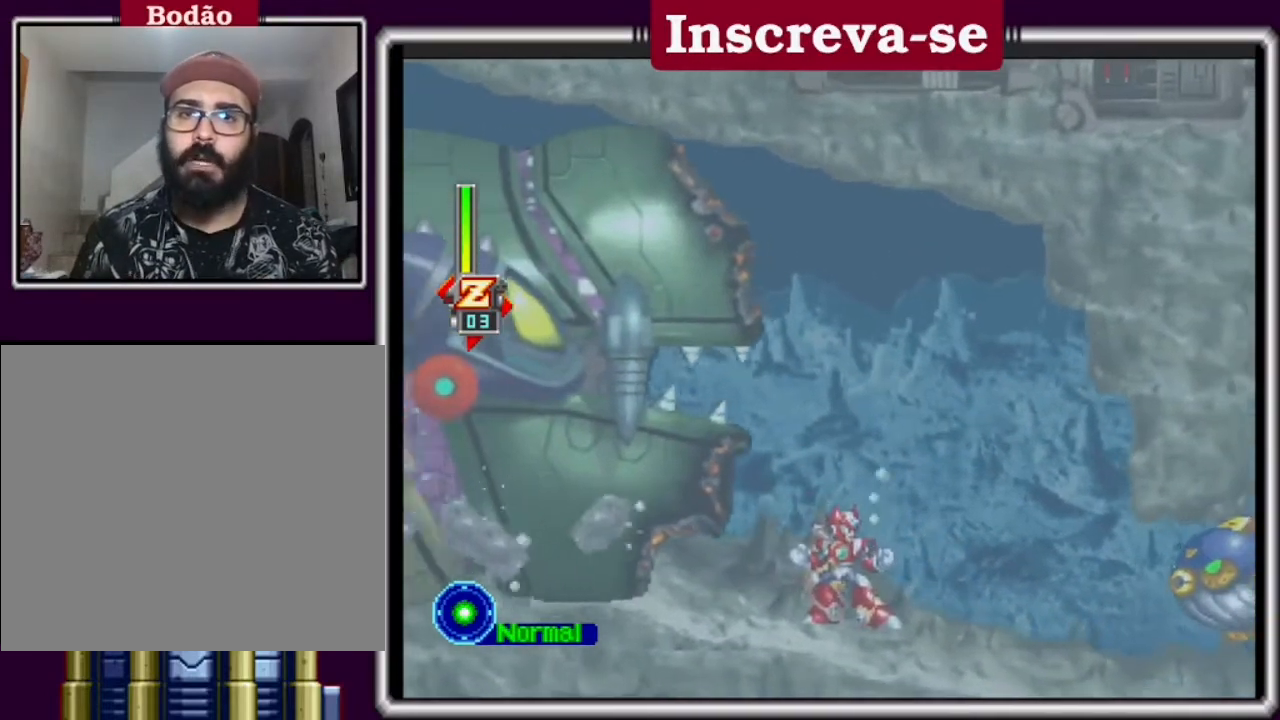
{"buttons": [], "left_stick": "center", "events": [[167, "left_stick", "right"], [500, "left_stick", "center"]]}
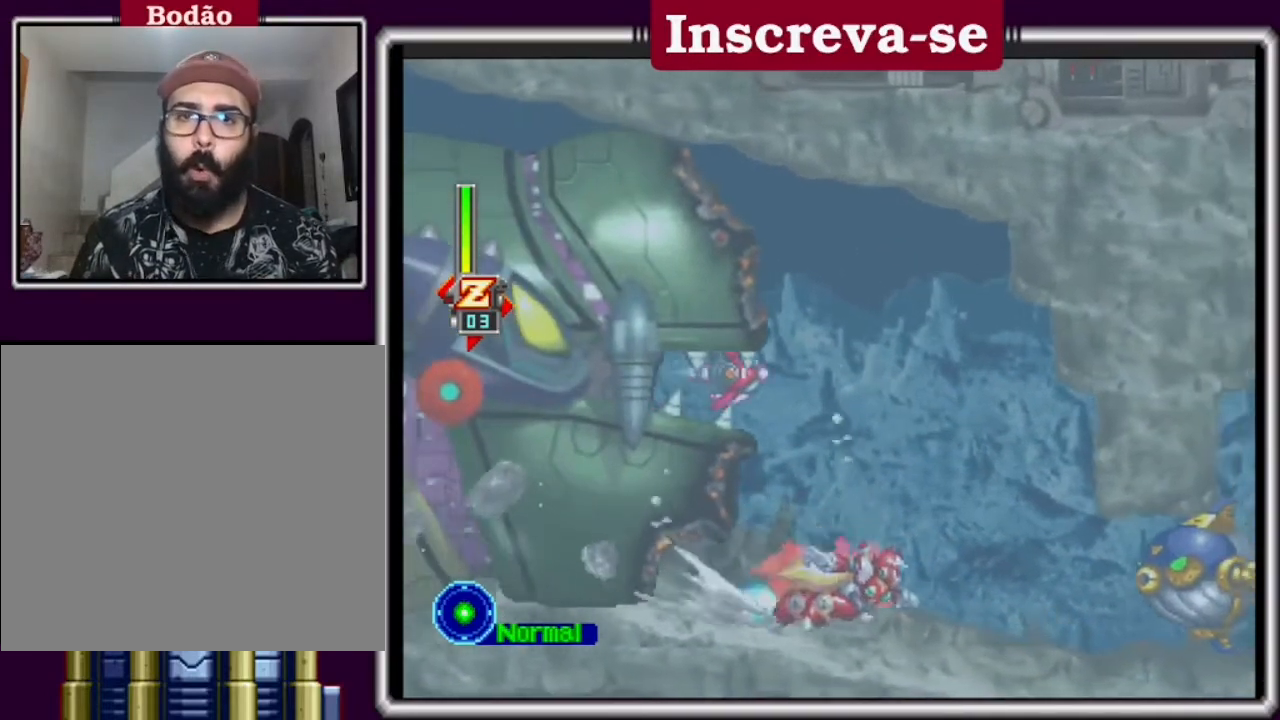
{"buttons": ["A", "X"], "left_stick": "right", "events": [[67, "A", "down"], [267, "X", "down"], [267, "left_stick", "right"]]}
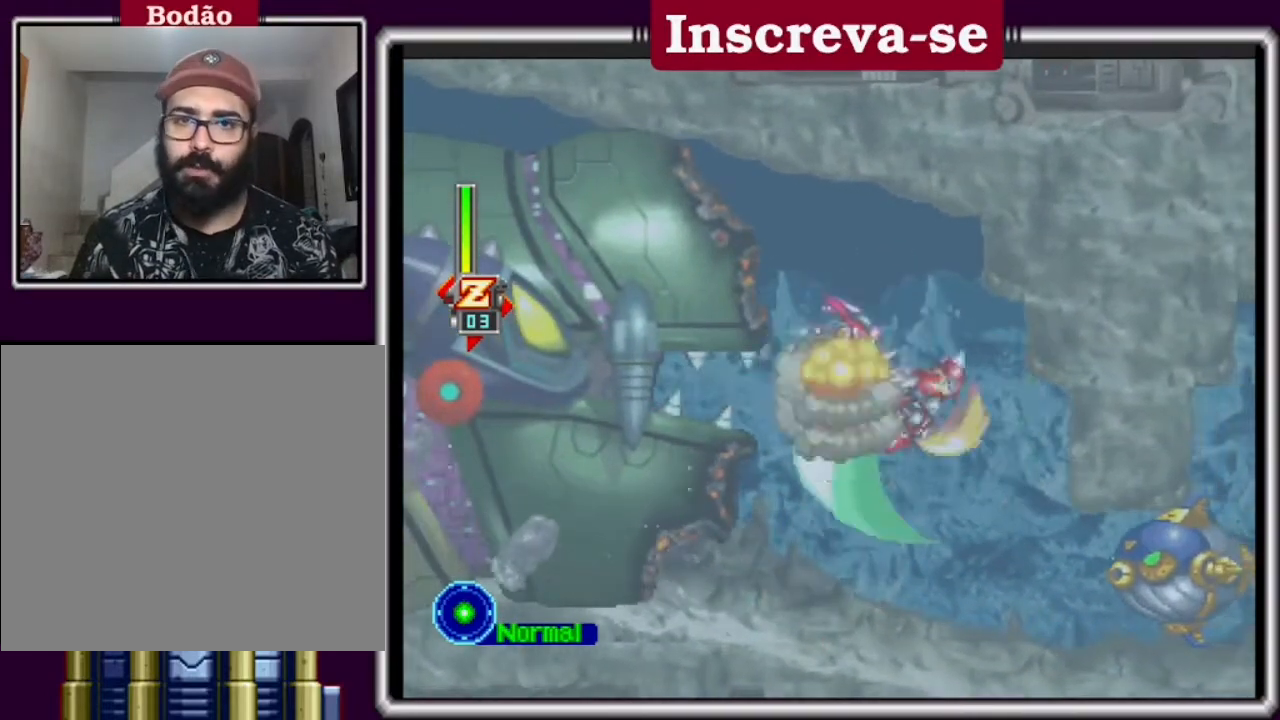
{"buttons": [], "left_stick": "center", "events": [[200, "left_stick", "center"], [300, "X", "up"], [367, "A", "up"]]}
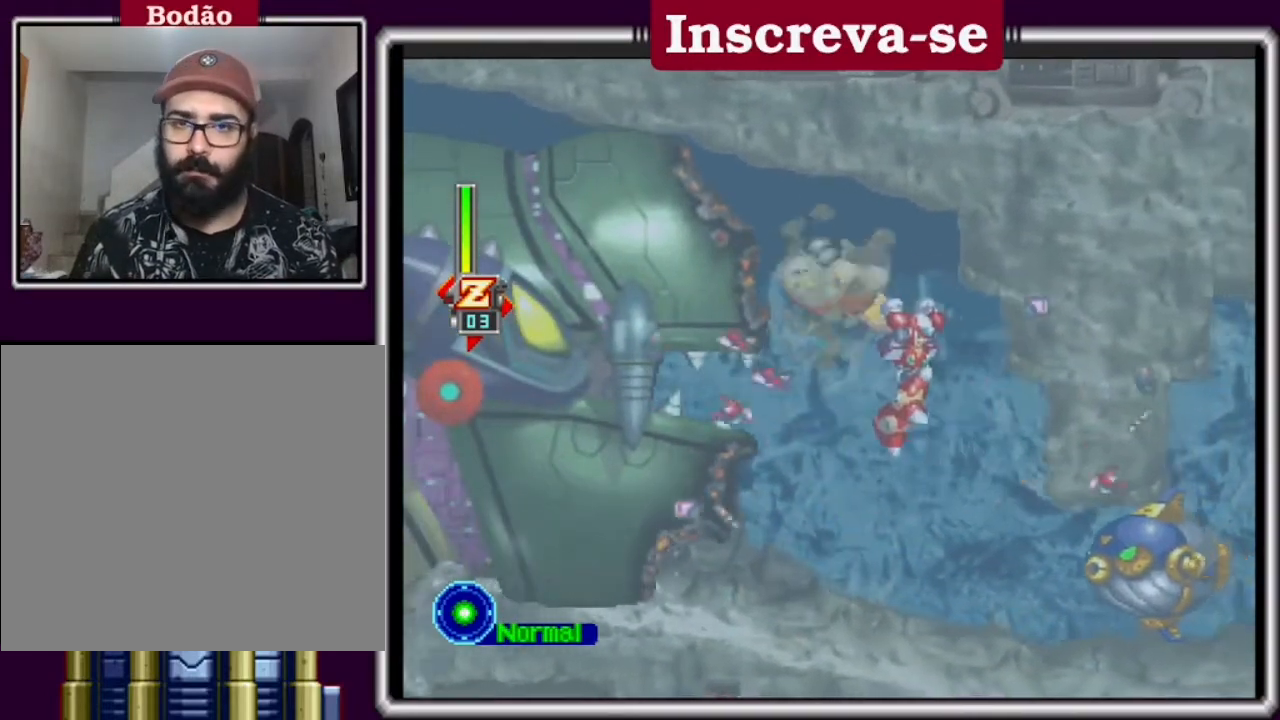
{"buttons": ["X"], "left_stick": "center", "events": [[200, "left_stick", "right"], [367, "X", "down"], [467, "left_stick", "center"]]}
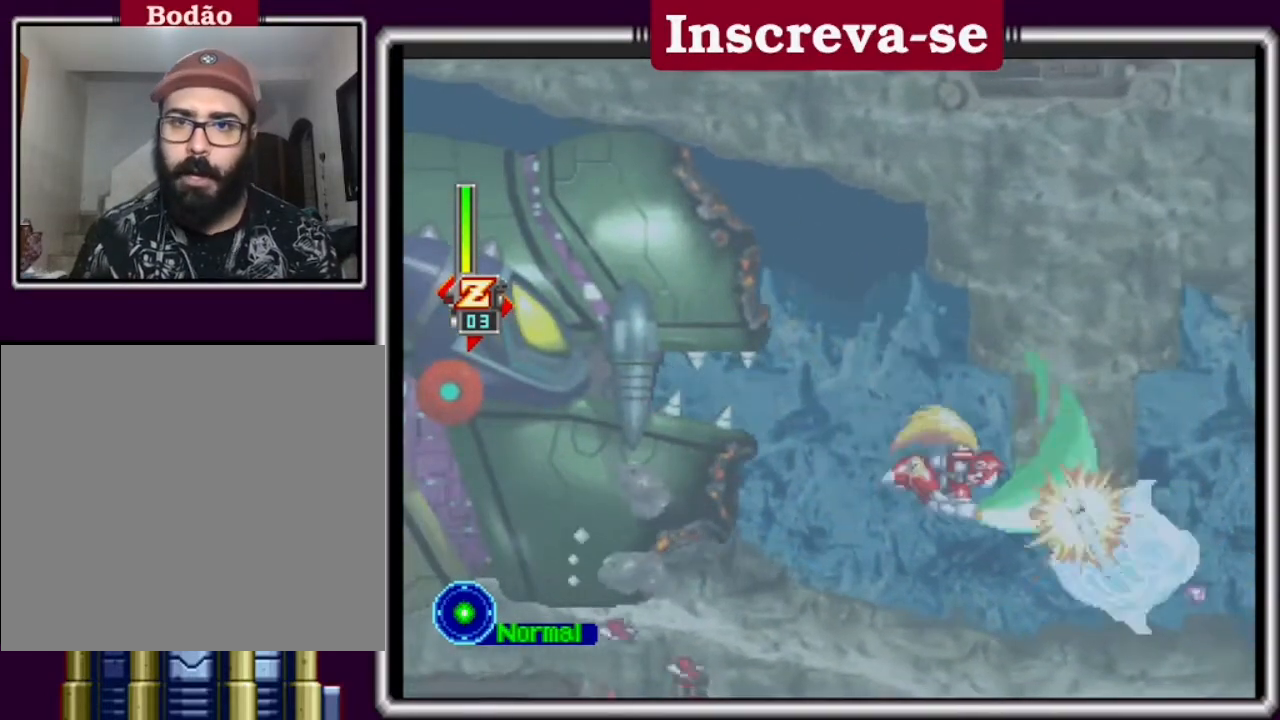
{"buttons": ["X"], "left_stick": "center", "events": [[67, "X", "up"], [167, "X", "down"], [200, "left_stick", "right"], [333, "X", "up"], [333, "left_stick", "center"], [367, "X", "down"]]}
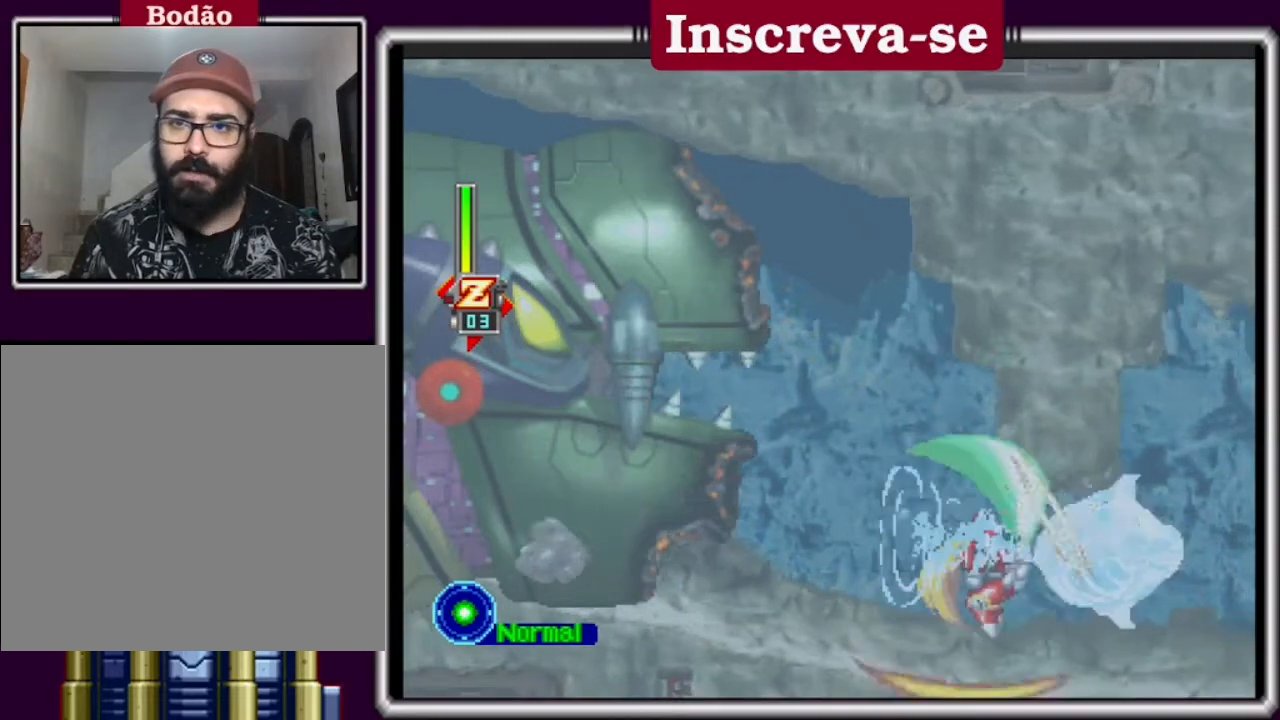
{"buttons": [], "left_stick": "center", "events": [[200, "X", "up"], [300, "X", "down"], [333, "X", "up"], [400, "X", "down"], [500, "X", "up"]]}
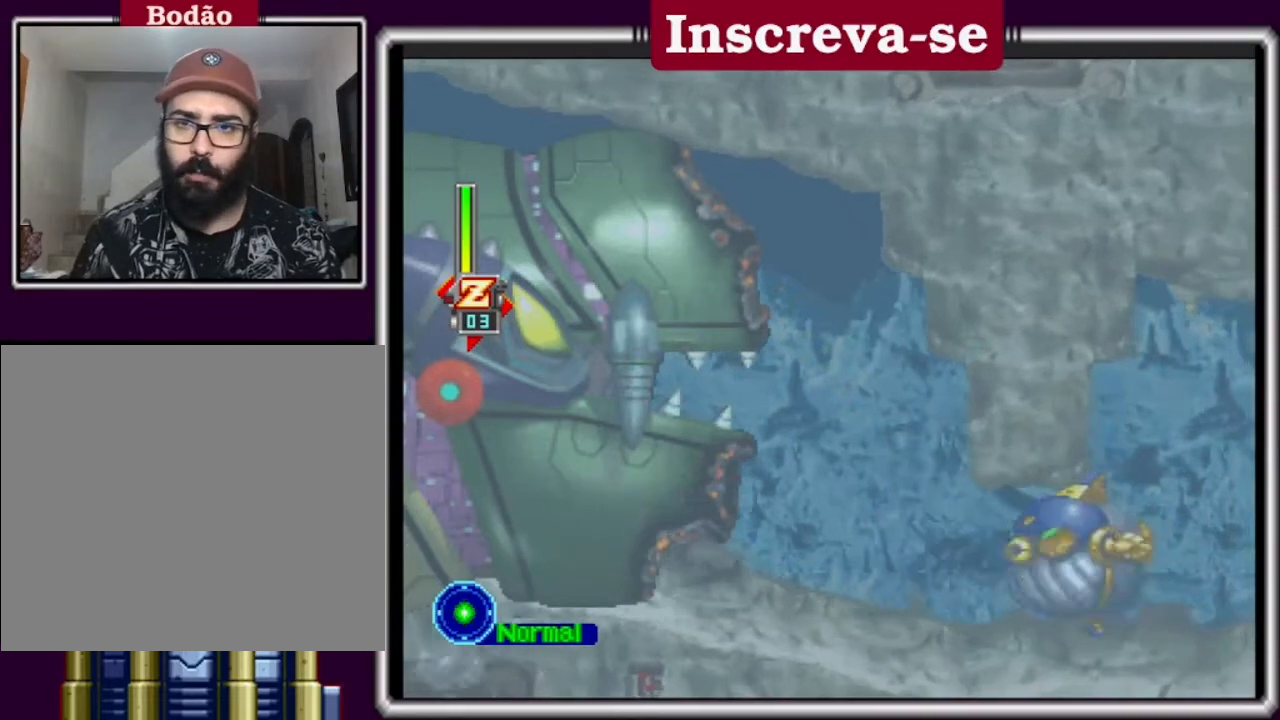
{"buttons": [], "left_stick": "center", "events": [[100, "X", "down"], [167, "X", "up"], [200, "X", "down"], [267, "X", "up"], [367, "X", "down"], [433, "X", "up"]]}
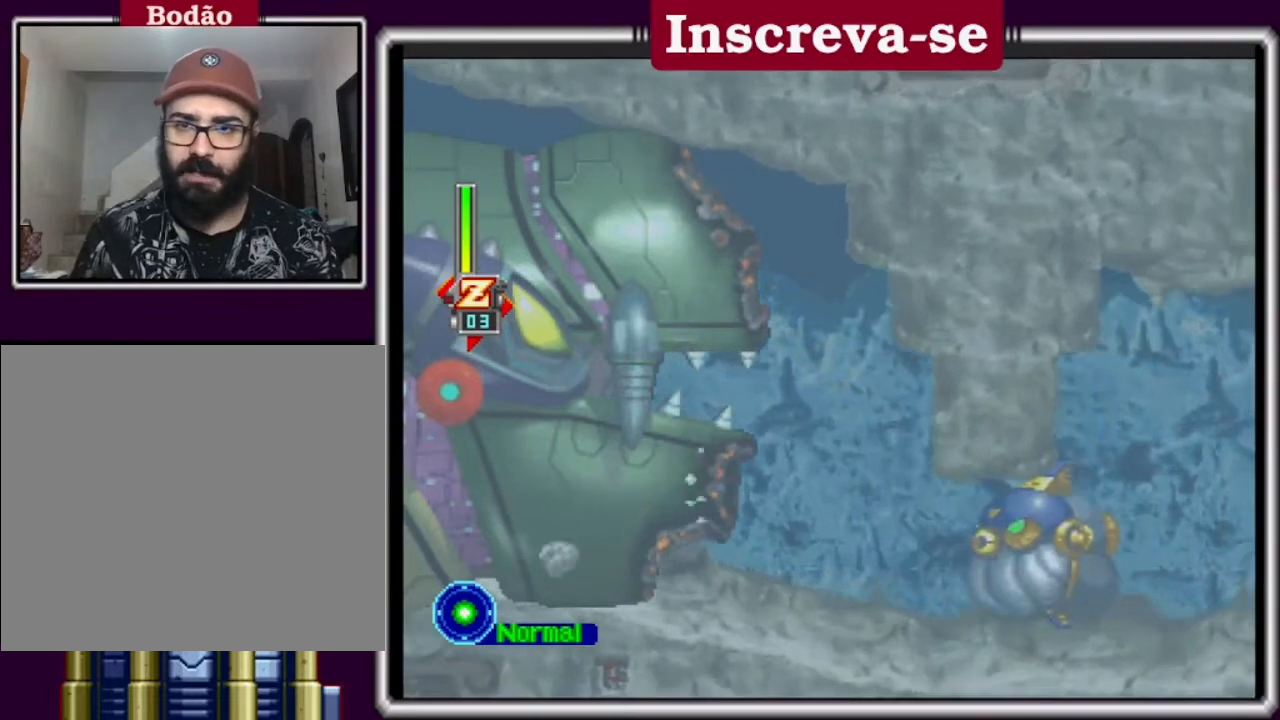
{"buttons": ["X"], "left_stick": "right", "events": [[67, "left_stick", "left"], [167, "X", "down"], [267, "left_stick", "down"], [333, "X", "up"], [333, "left_stick", "down-right"], [367, "X", "down"], [500, "left_stick", "right"]]}
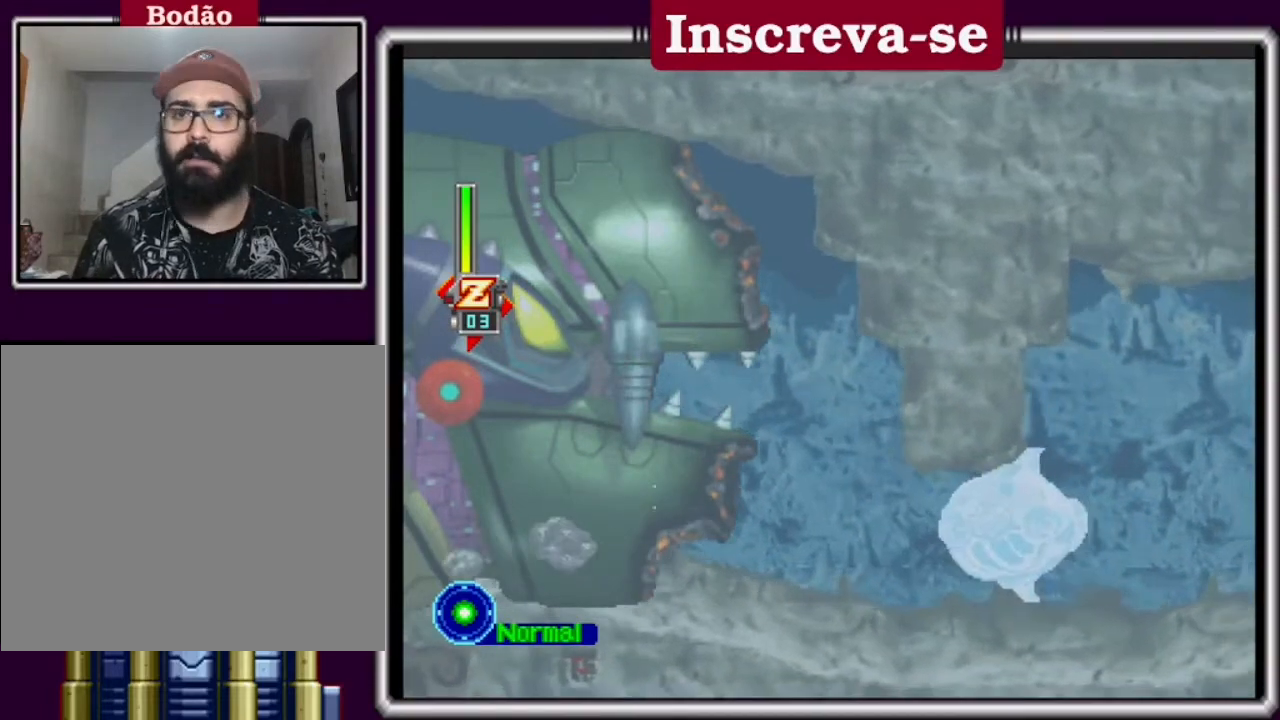
{"buttons": ["X"], "left_stick": "right", "events": [[133, "X", "up"], [200, "X", "down"], [200, "left_stick", "left"], [267, "X", "up"], [333, "left_stick", "down-right"], [400, "X", "down"], [500, "left_stick", "right"]]}
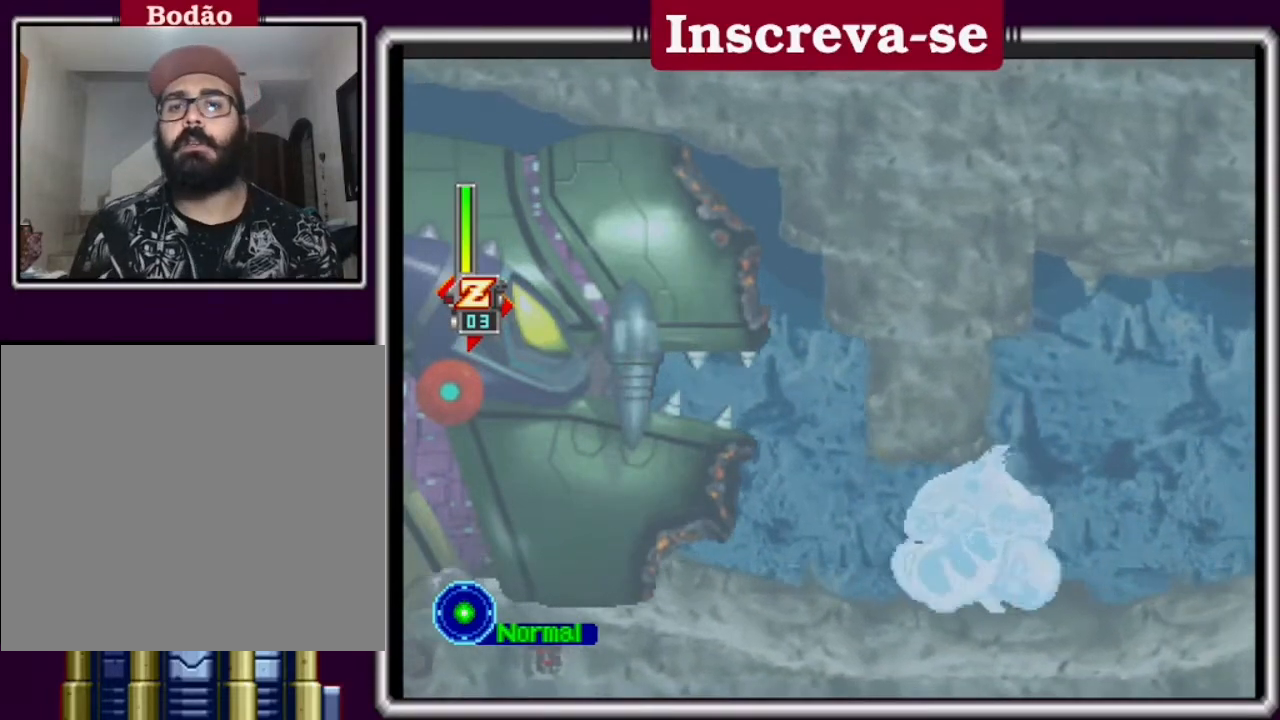
{"buttons": [], "left_stick": "right", "events": [[67, "X", "up"], [67, "left_stick", "up-right"], [200, "X", "down"], [267, "X", "up"], [267, "left_stick", "left"], [300, "X", "down"], [400, "left_stick", "down"], [467, "X", "up"], [500, "left_stick", "right"]]}
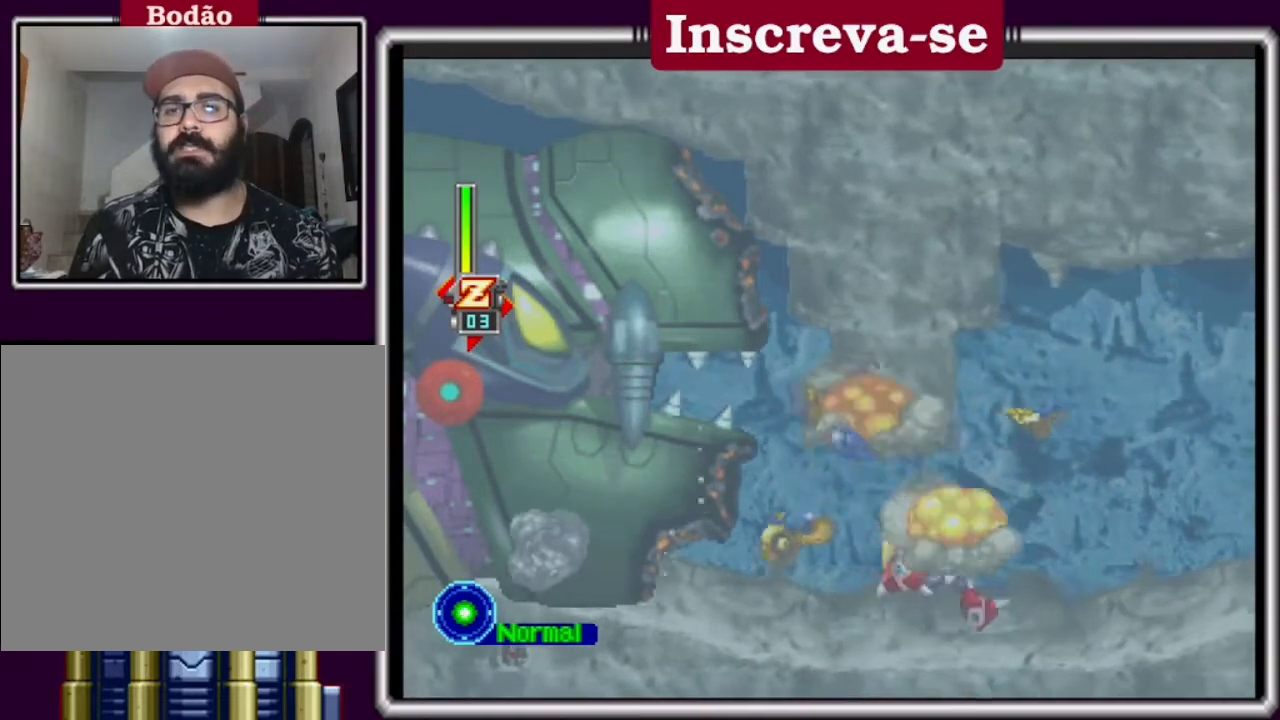
{"buttons": [], "left_stick": "center", "events": [[267, "left_stick", "center"]]}
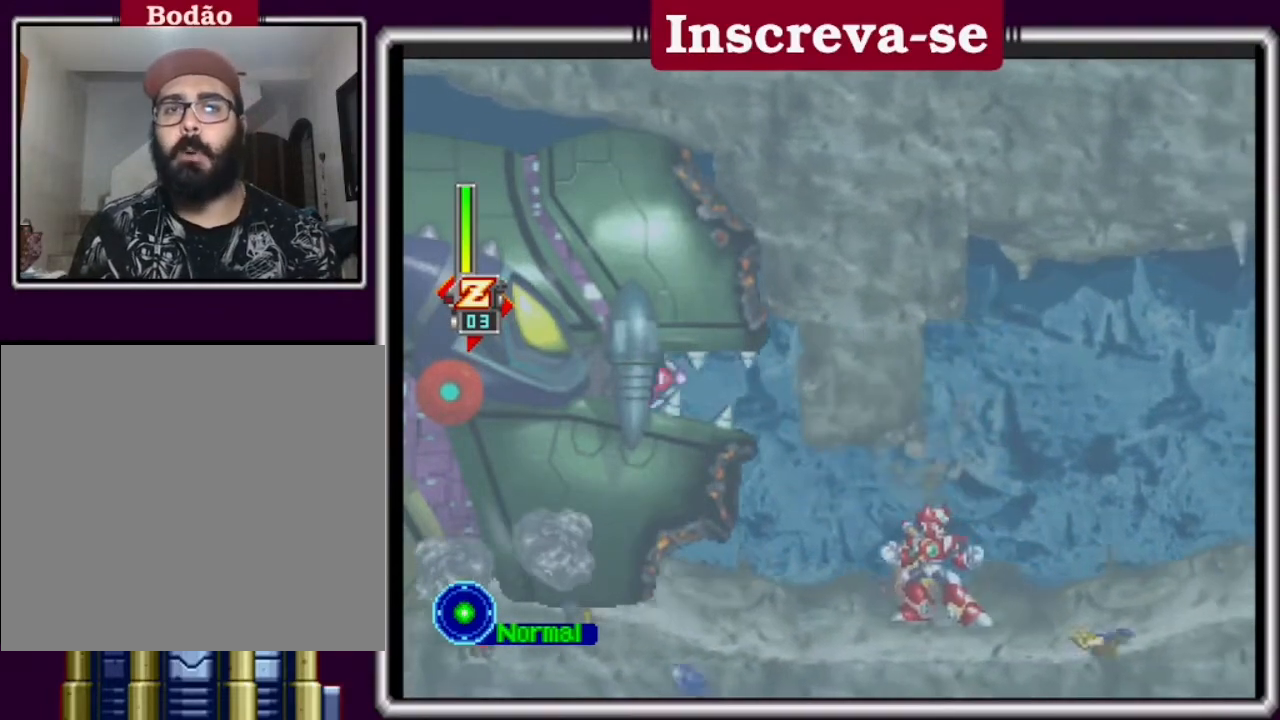
{"buttons": [], "left_stick": "center", "events": [[33, "left_stick", "right"], [433, "left_stick", "center"]]}
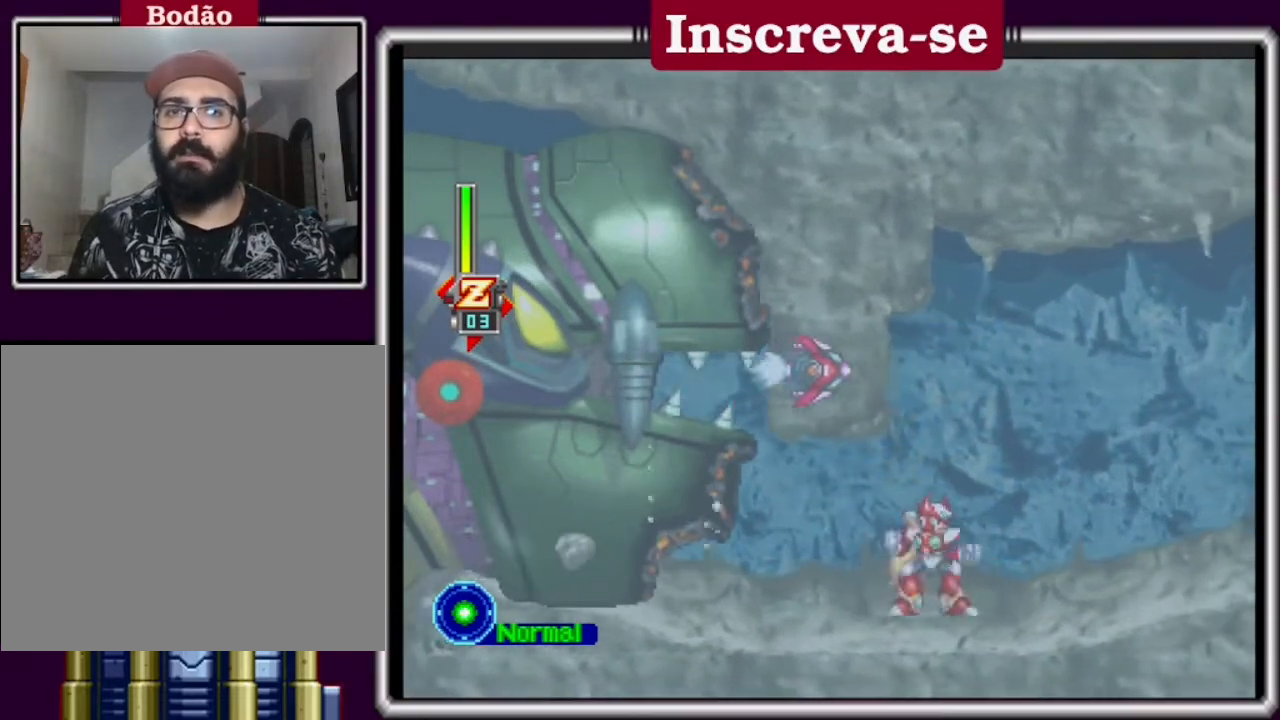
{"buttons": ["A", "X"], "left_stick": "right", "events": [[33, "A", "down"], [33, "left_stick", "right"], [233, "X", "down"]]}
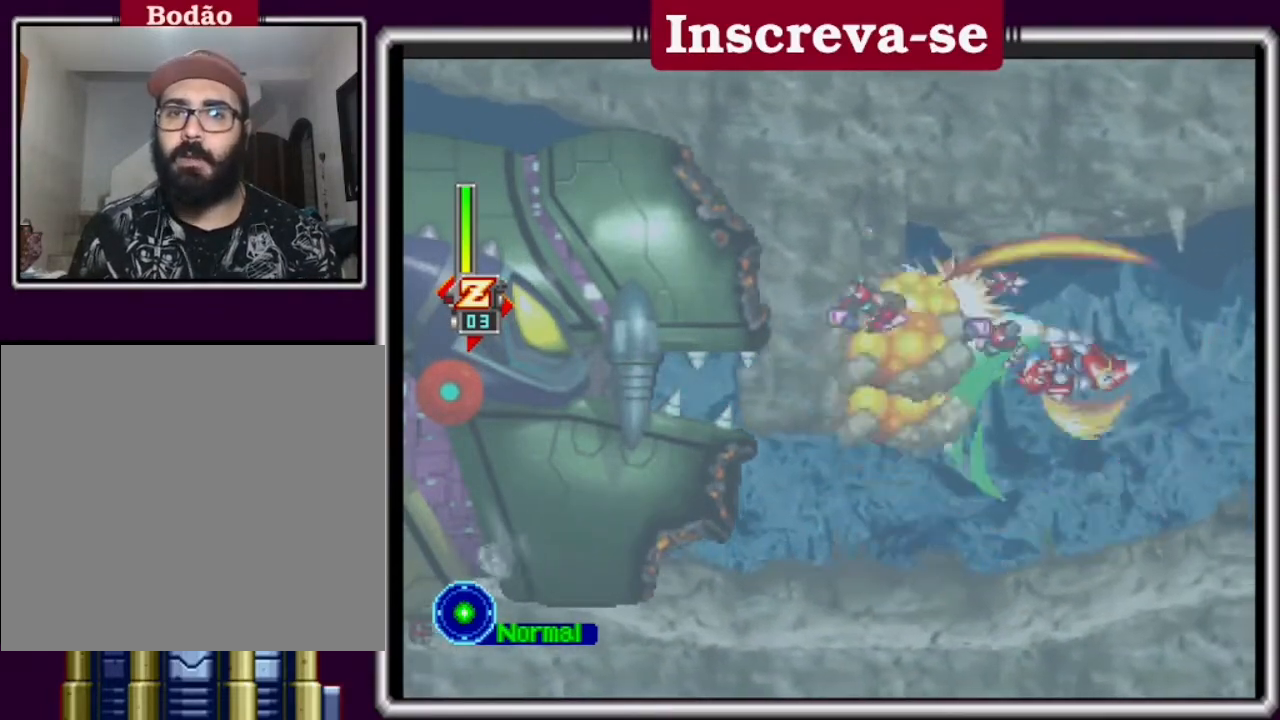
{"buttons": ["A"], "left_stick": "right", "events": [[67, "left_stick", "center"], [300, "X", "up"], [367, "left_stick", "right"]]}